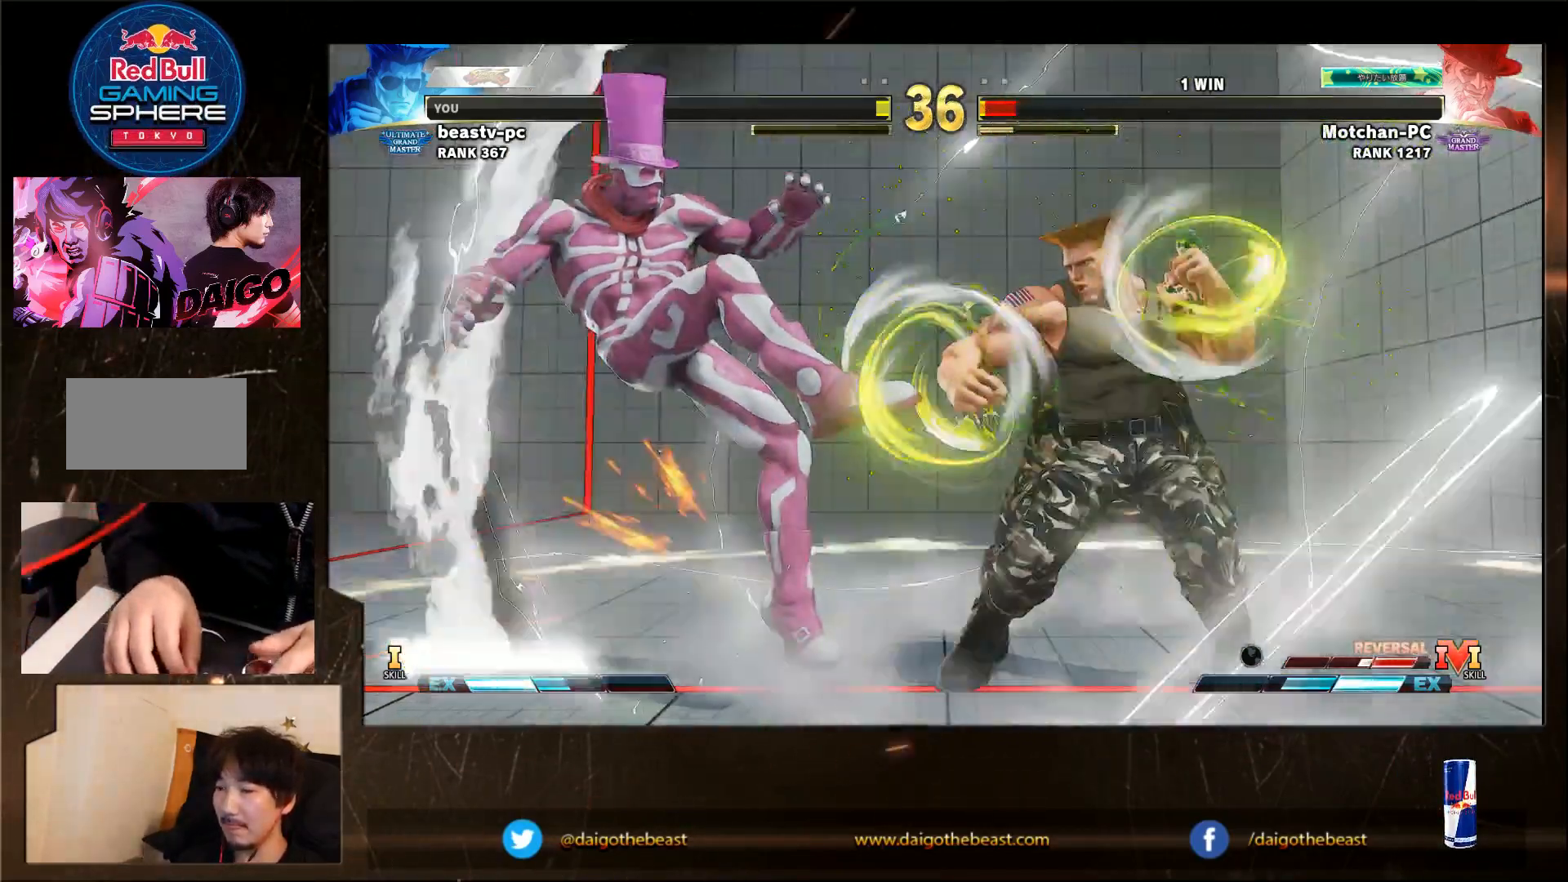
Gameplay with a controller (arcade stick); each line is a JSON object with the inputs held at the frame after it. "events" lists button and stick changes between this image and that frame as [ms after this image, input, new state], when the widget could be followed in between. Not read: L3 MK R3.
{"buttons": [], "left_stick": "down-right"}
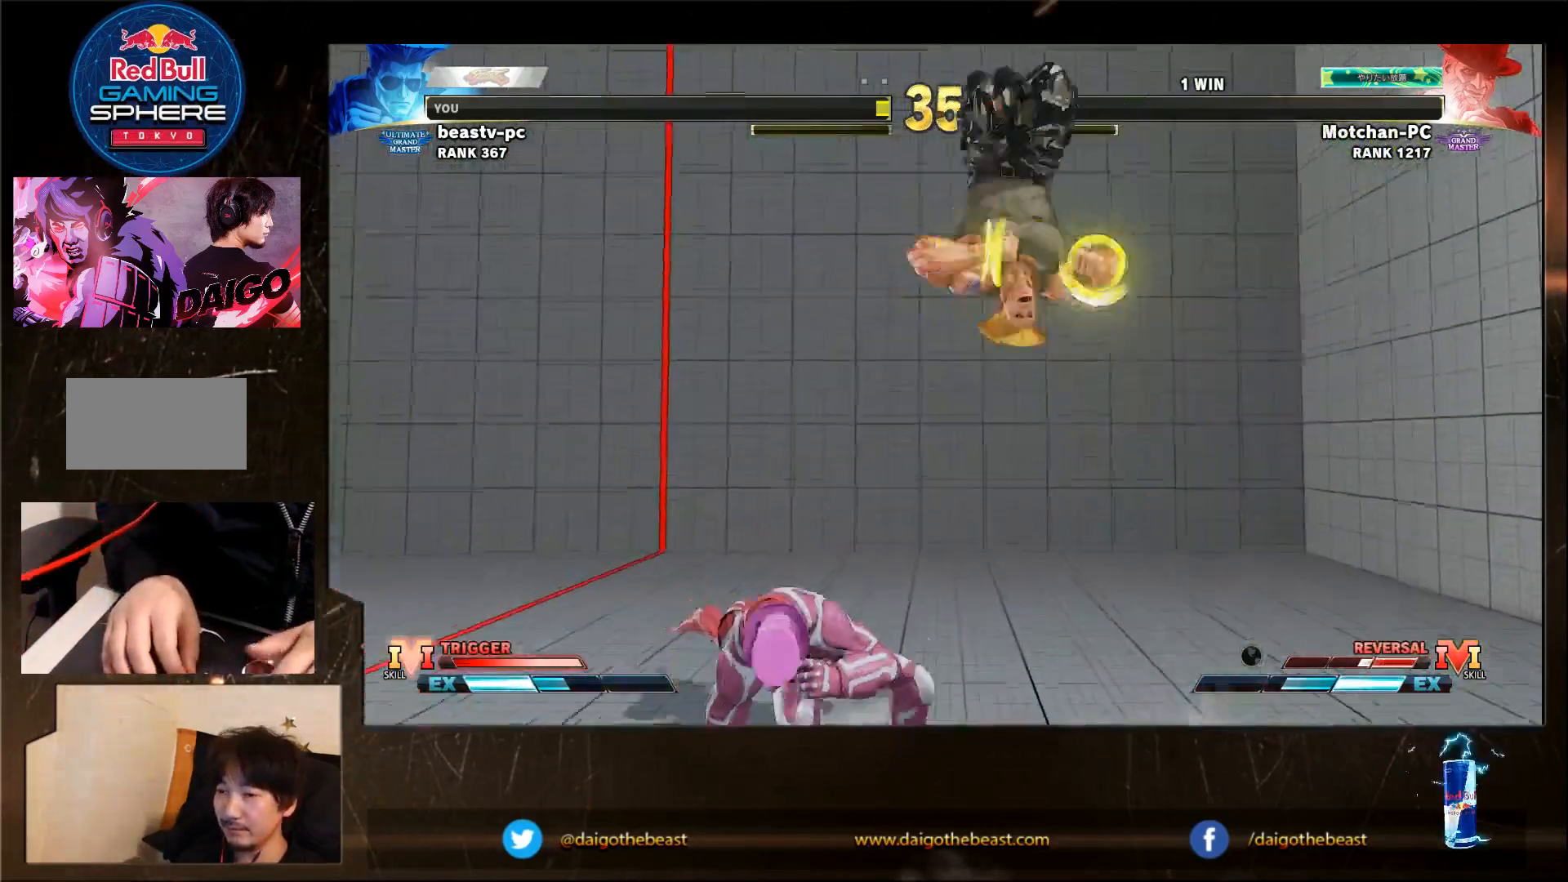
{"buttons": [], "left_stick": "down-right", "events": [[83, "R2", "down"], [150, "R2", "up"]]}
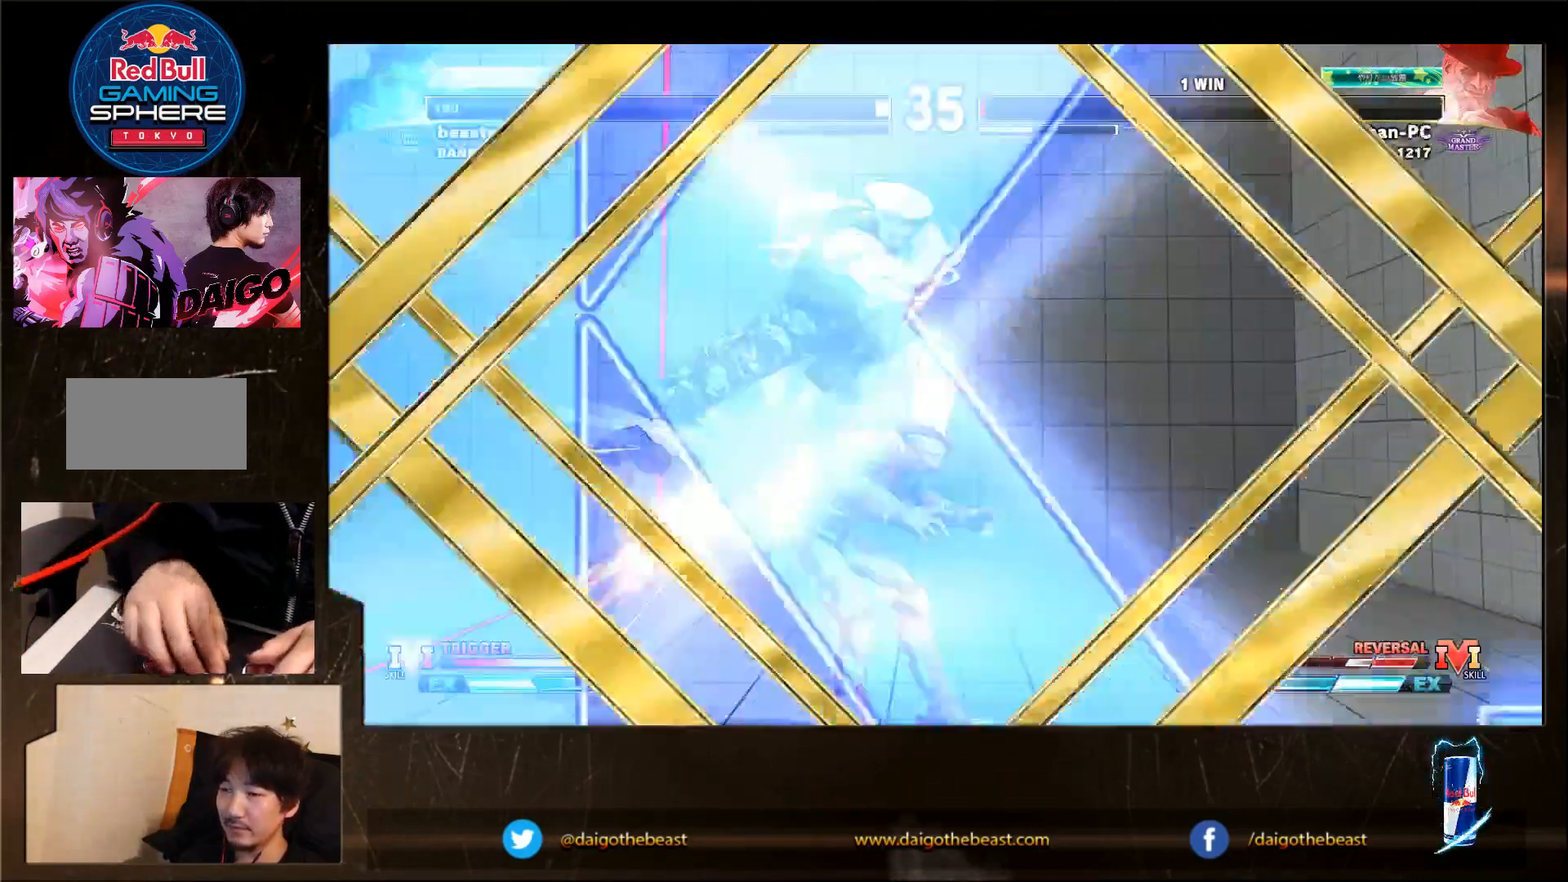
{"buttons": [], "left_stick": "center", "events": [[250, "left_stick", "center"]]}
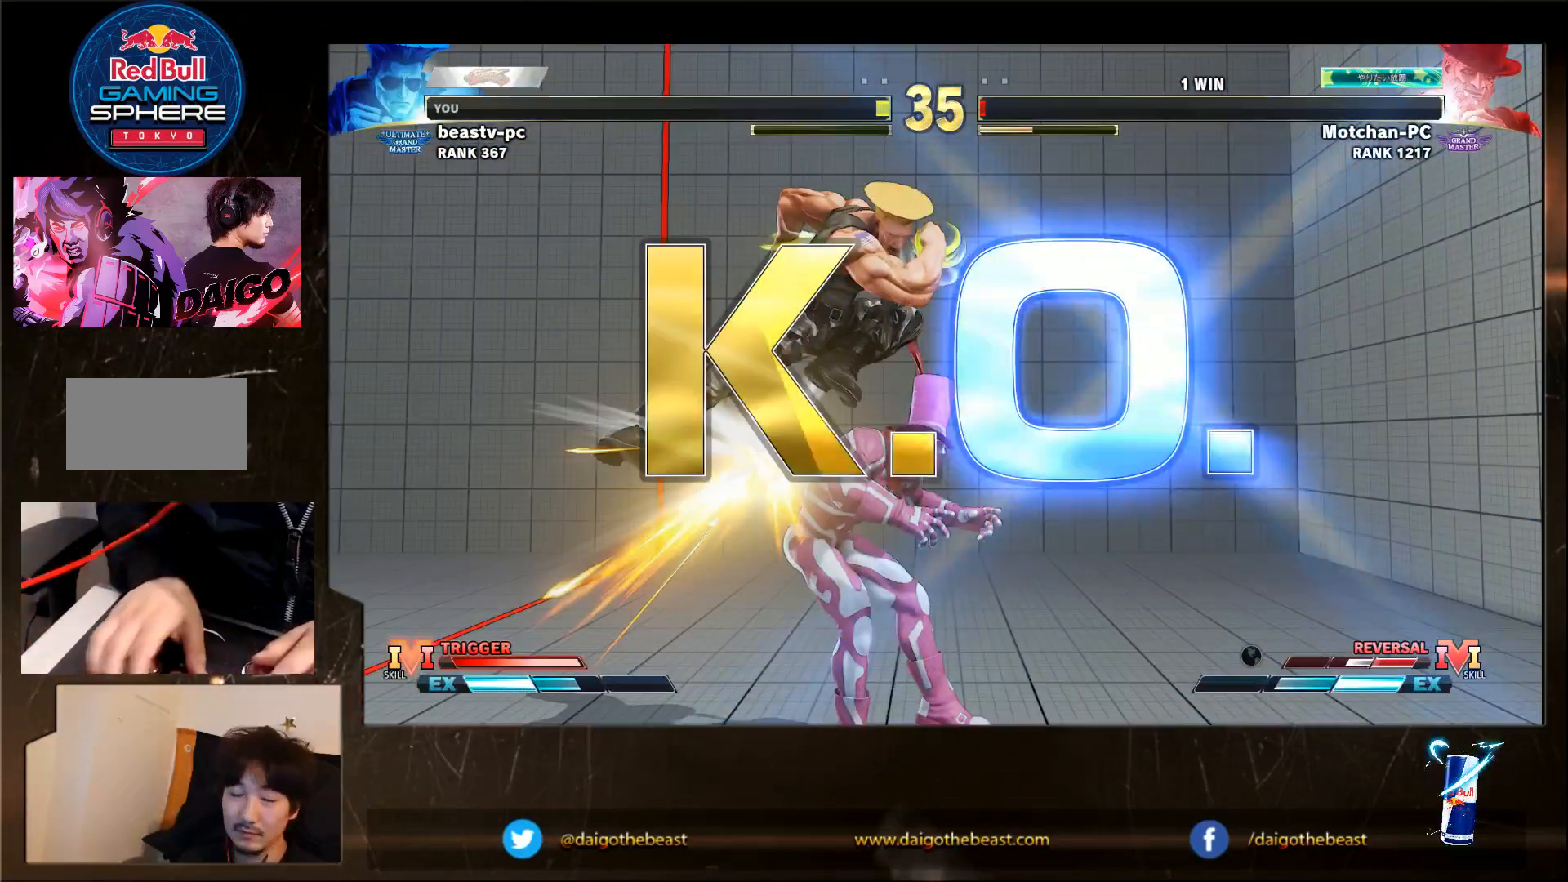
{"buttons": [], "left_stick": "center", "events": []}
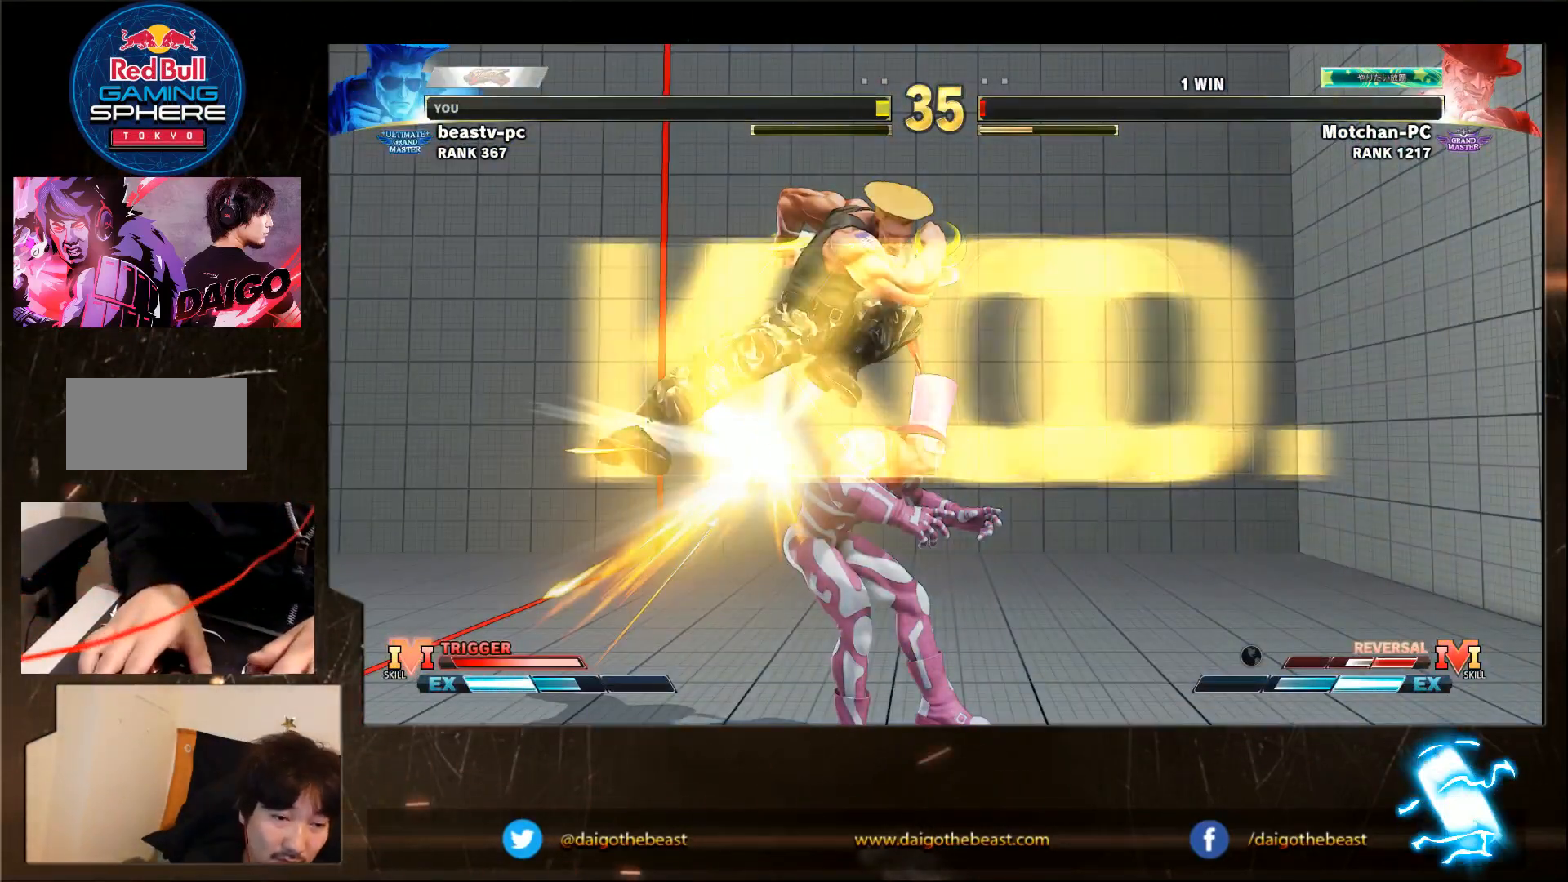
{"buttons": [], "left_stick": "center", "events": []}